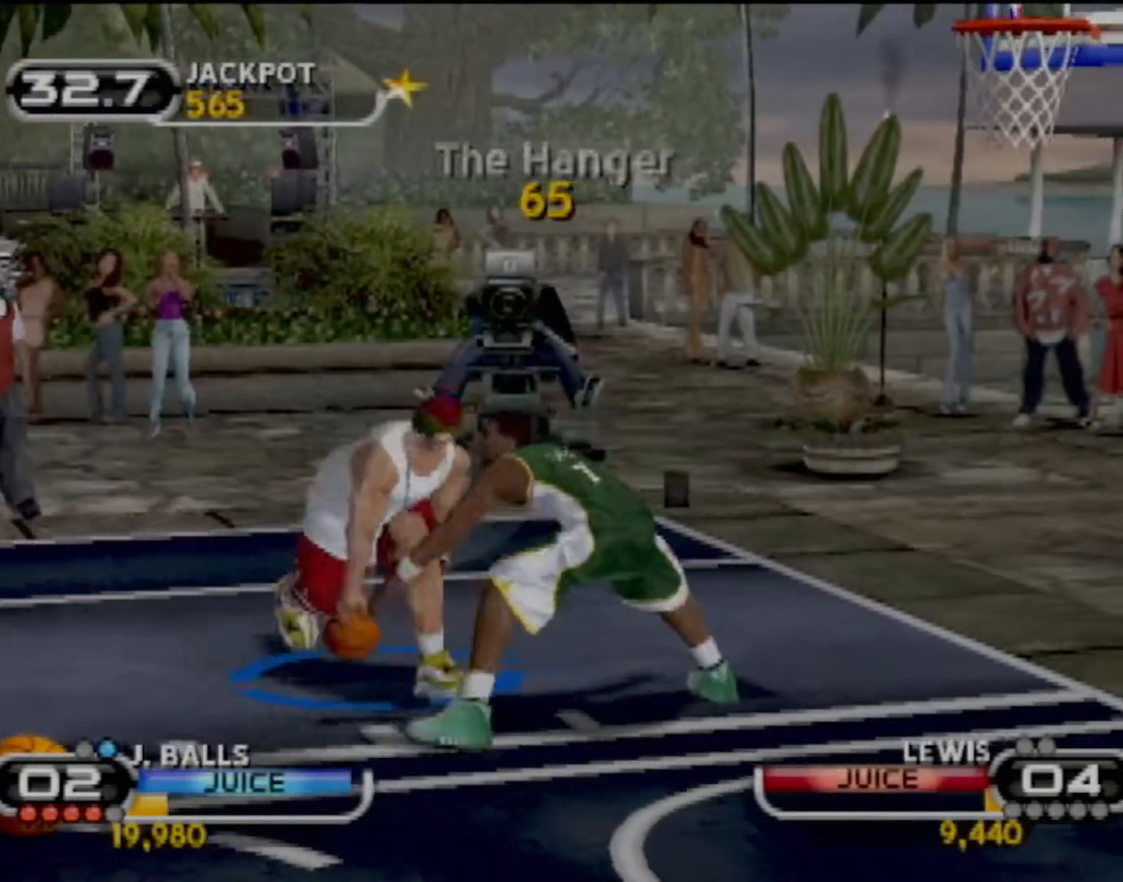
Gameplay with a controller (PlayStation layout); each line is a JSON object with the inputs held at the frame after it. "events" lists button and stick changes between this image and that frame as [ms after this image, input, new state], when the widget could be followed in between. Not read: L3 R3 right_stick.
{"buttons": ["R2"], "left_stick": "left", "events": [[67, "left_stick", "down-left"], [367, "R2", "down"], [367, "left_stick", "left"]]}
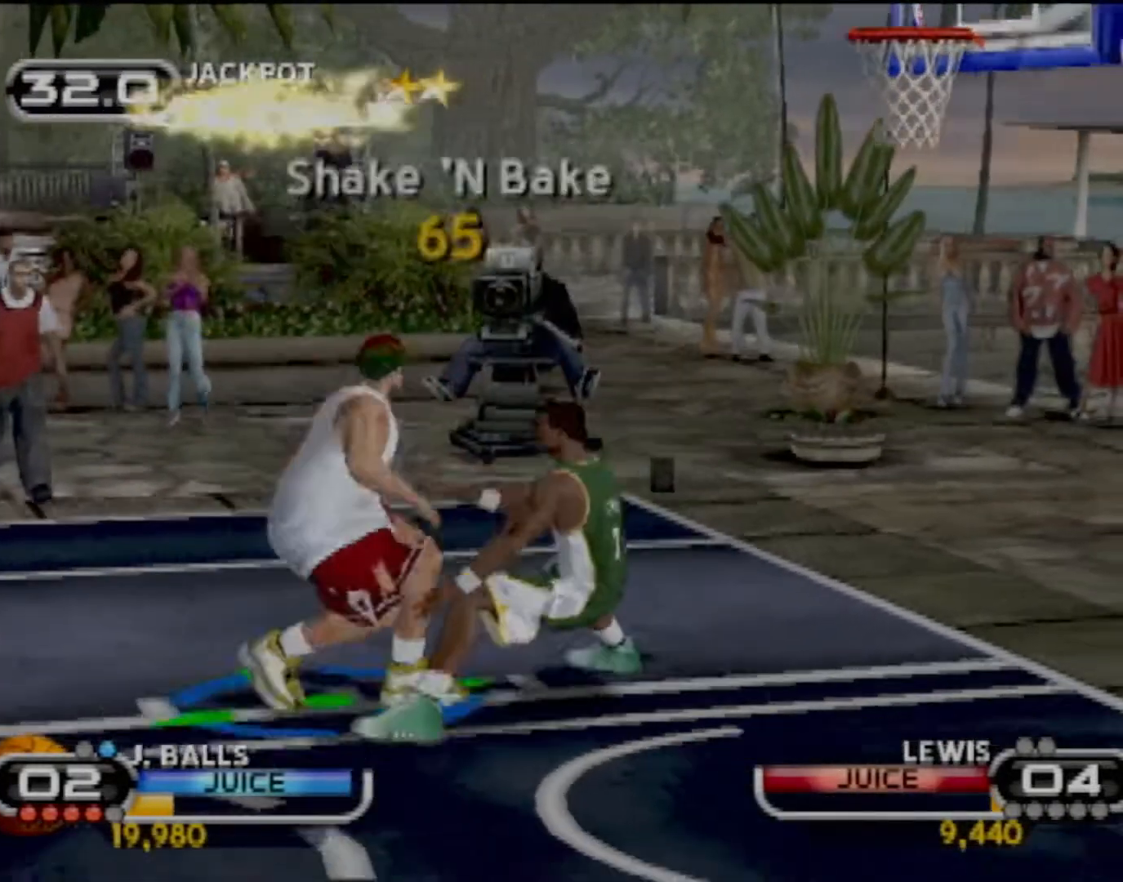
{"buttons": [], "left_stick": "up-right", "events": [[100, "left_stick", "up-right"], [166, "R2", "up"]]}
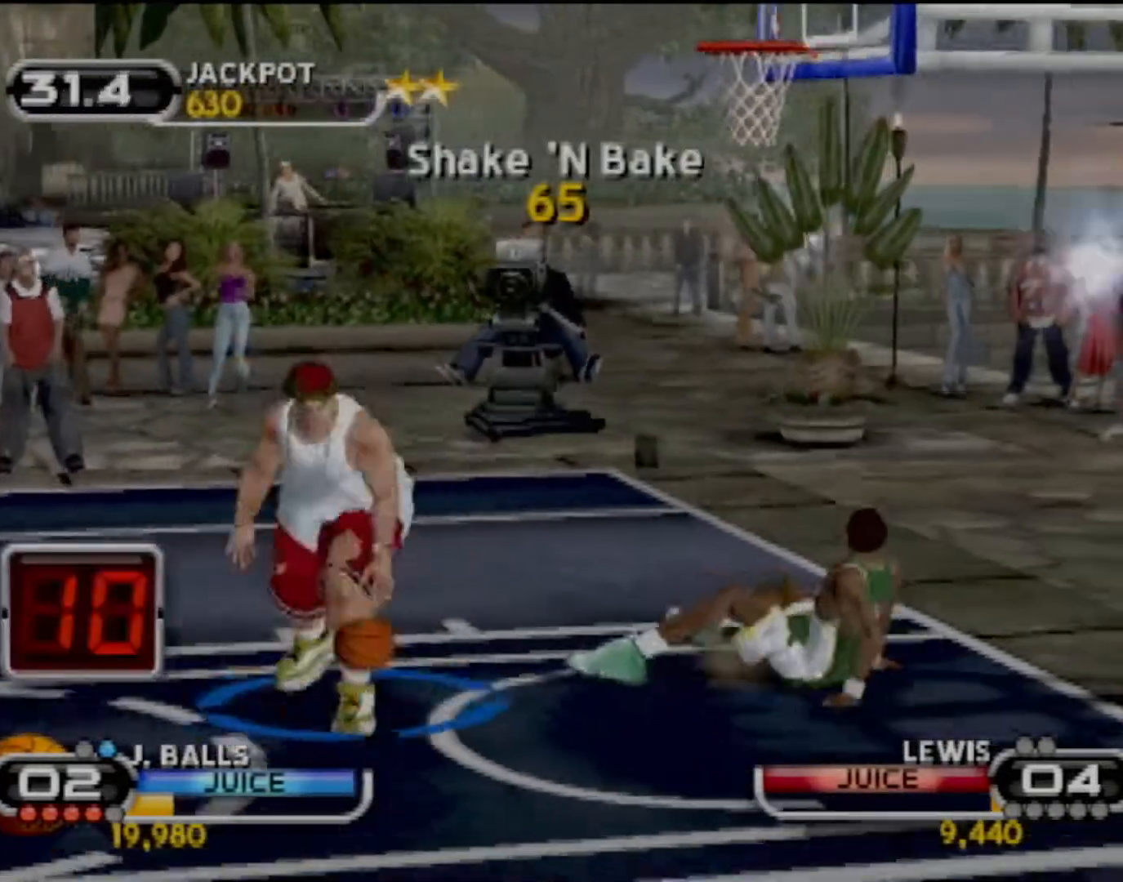
{"buttons": [], "left_stick": "center", "events": [[134, "SQUARE", "down"], [300, "SQUARE", "up"], [334, "SQUARE", "down"], [334, "left_stick", "center"], [434, "SQUARE", "up"]]}
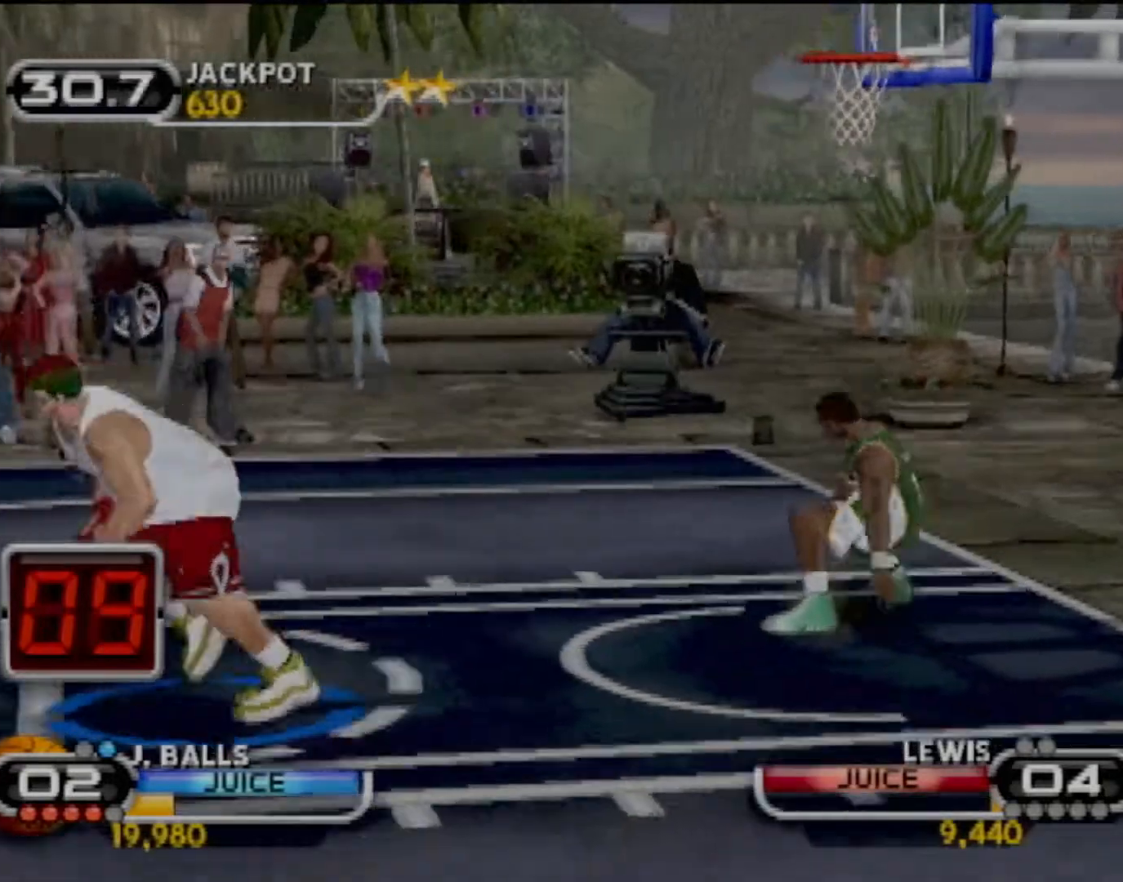
{"buttons": [], "left_stick": "left", "events": [[267, "left_stick", "left"], [367, "R2", "down"], [400, "R2", "up"]]}
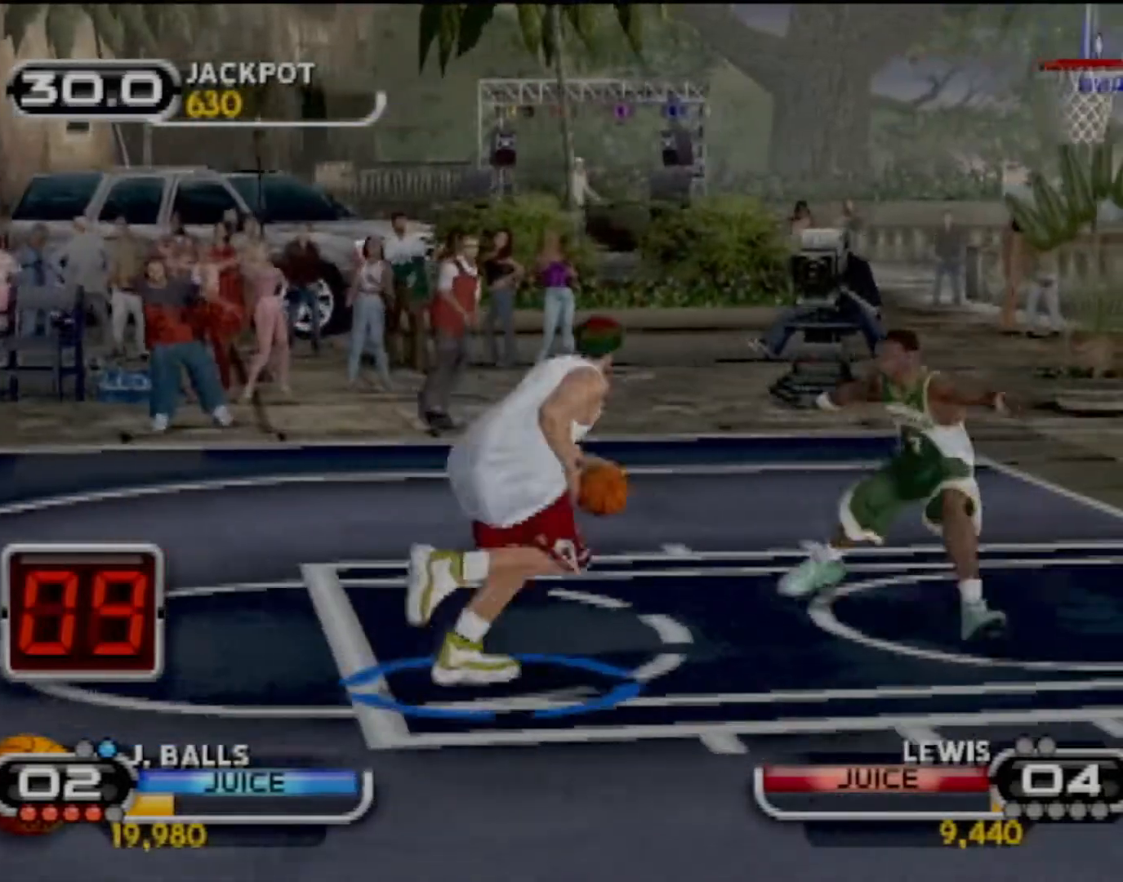
{"buttons": ["R2"], "left_stick": "left", "events": [[200, "R2", "down"]]}
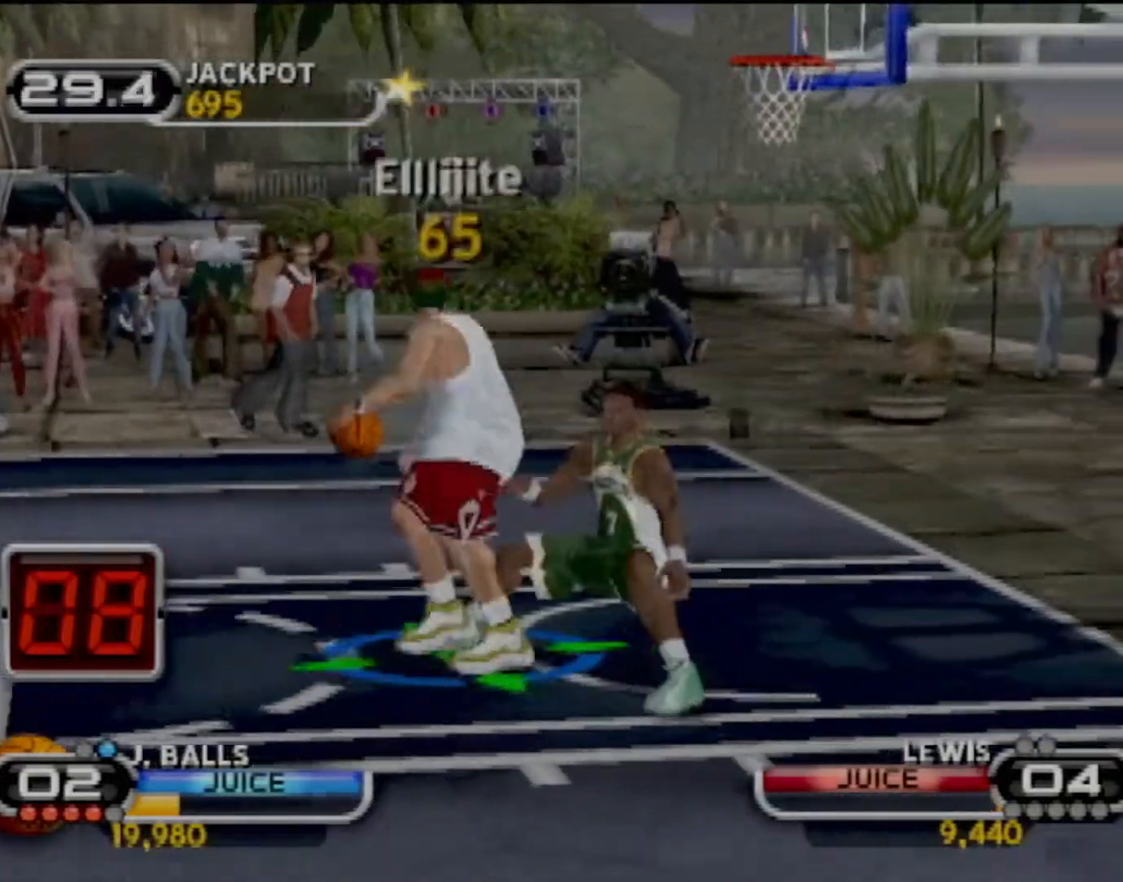
{"buttons": [], "left_stick": "up-left", "events": [[133, "left_stick", "center"], [166, "R2", "up"], [333, "left_stick", "up-left"]]}
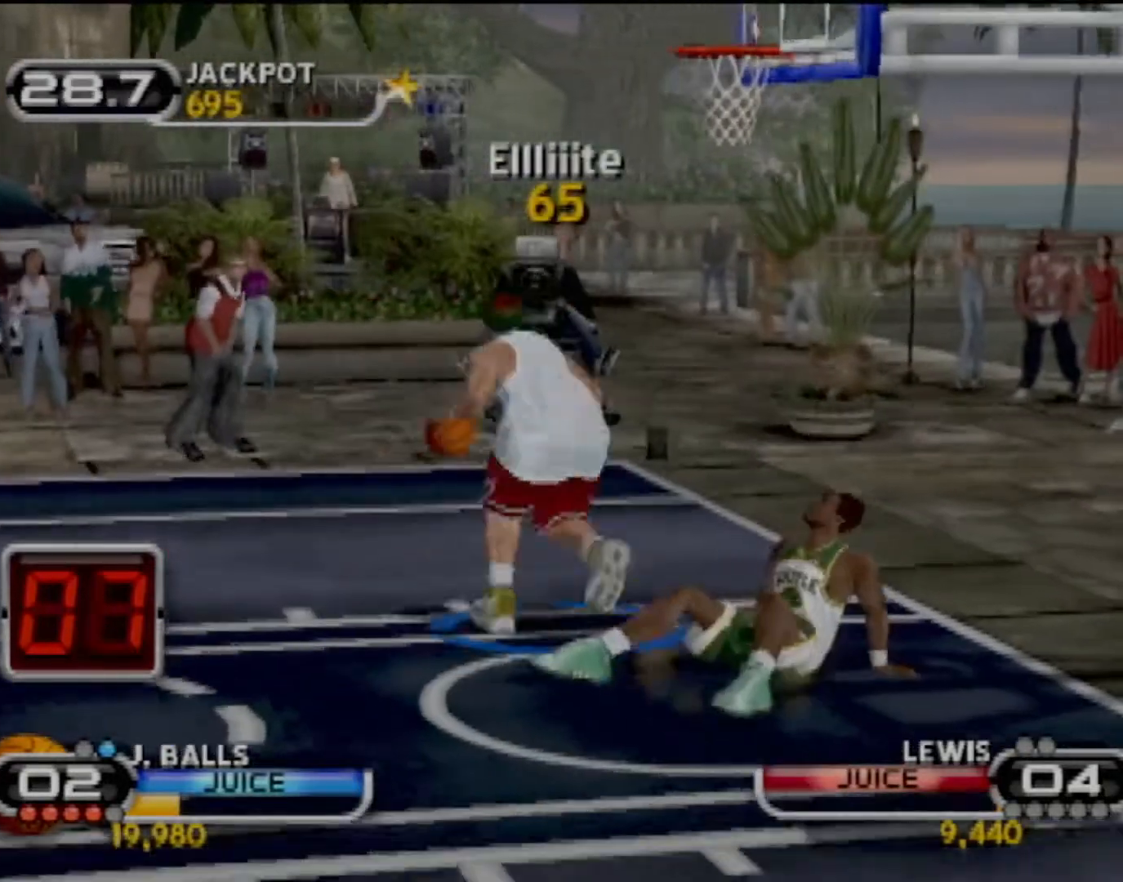
{"buttons": ["CIRCLE"], "left_stick": "center", "events": [[434, "CIRCLE", "down"], [434, "left_stick", "center"]]}
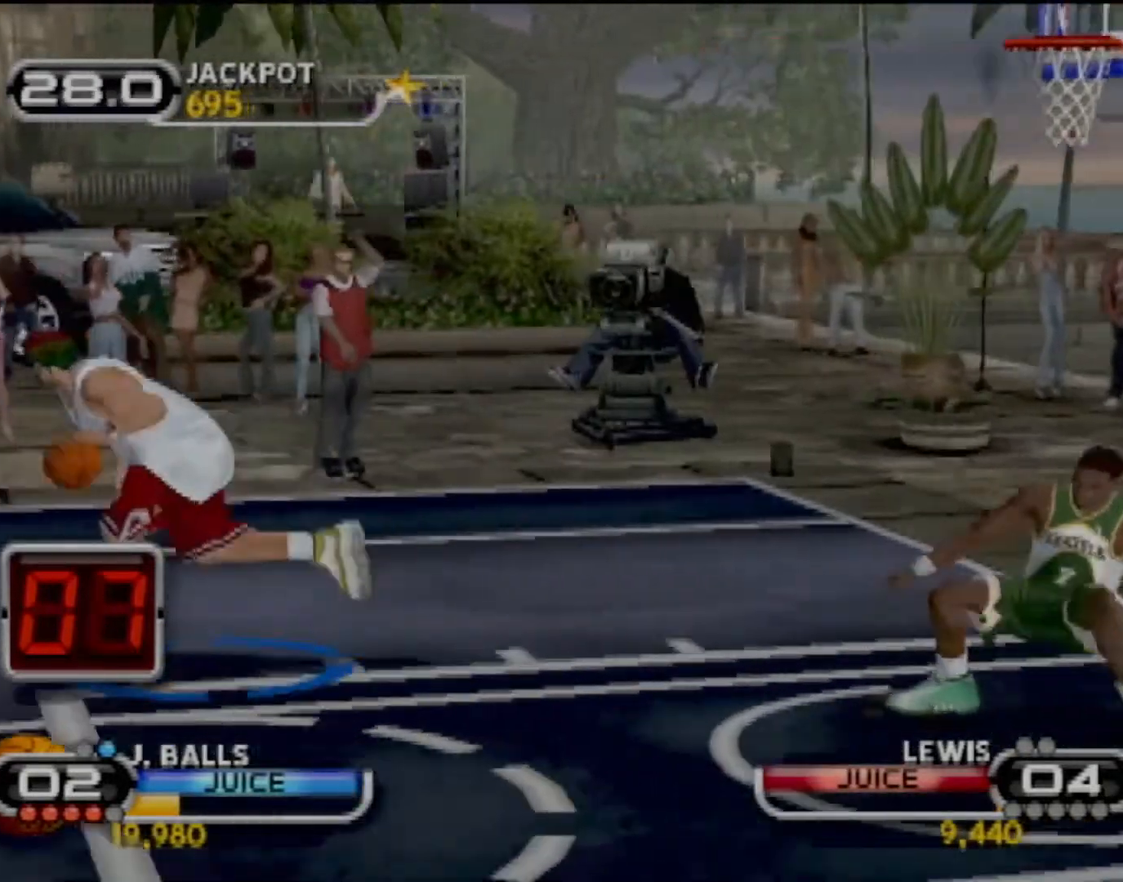
{"buttons": [], "left_stick": "center", "events": [[100, "CIRCLE", "up"]]}
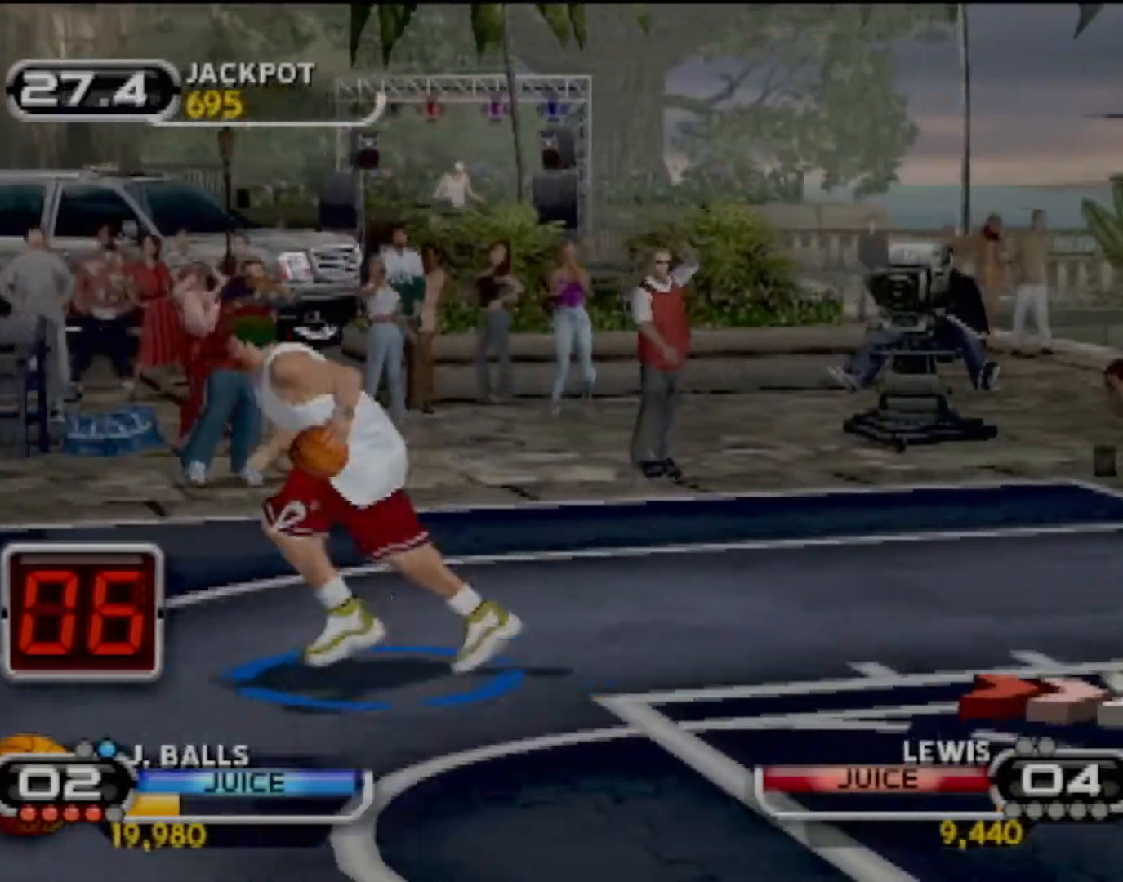
{"buttons": [], "left_stick": "center", "events": [[34, "CIRCLE", "down"], [467, "CIRCLE", "up"]]}
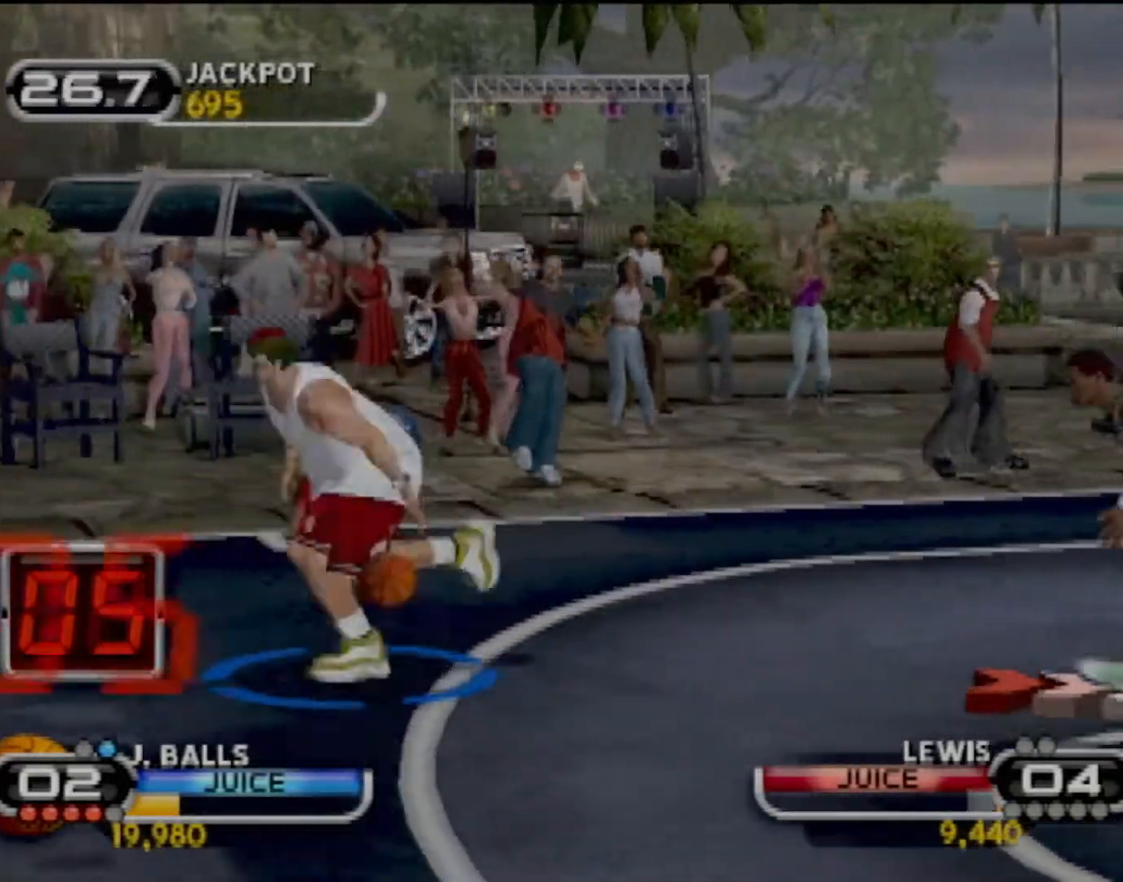
{"buttons": [], "left_stick": "right", "events": [[300, "left_stick", "right"]]}
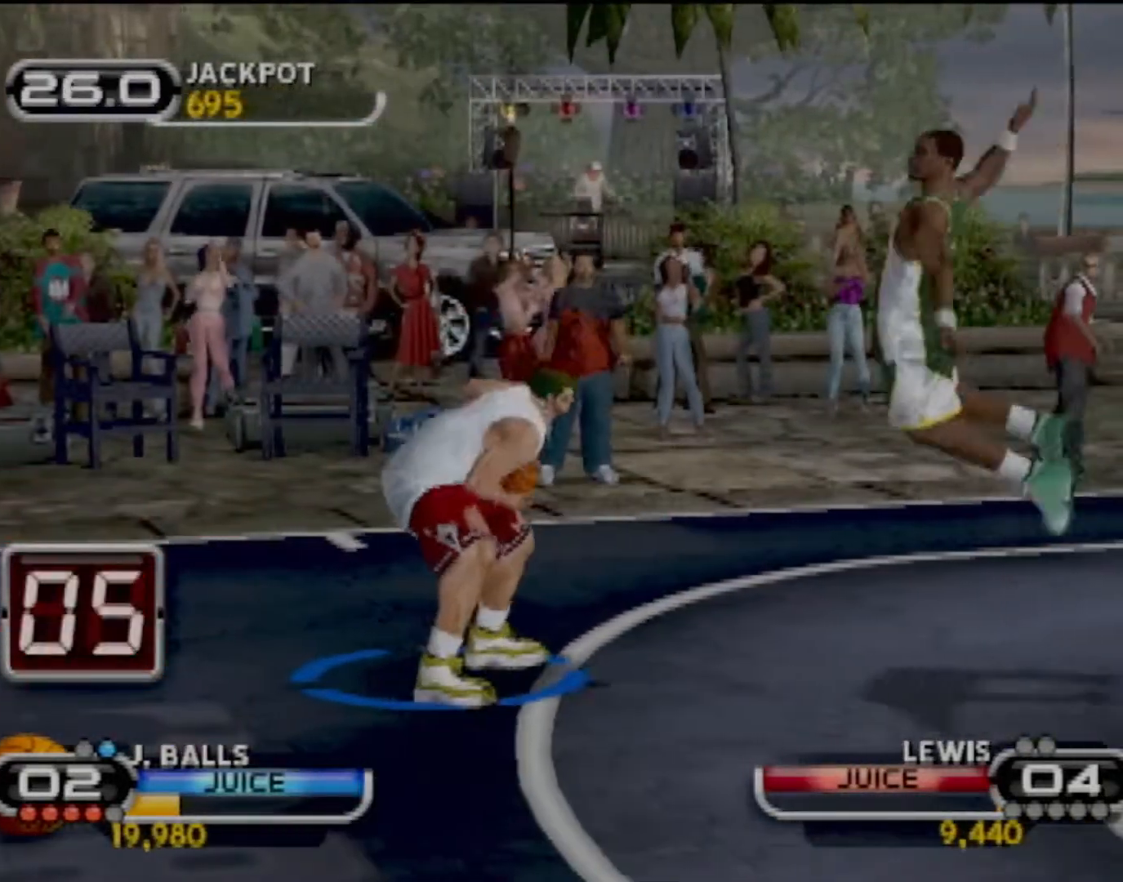
{"buttons": ["R2"], "left_stick": "right", "events": [[200, "R2", "down"]]}
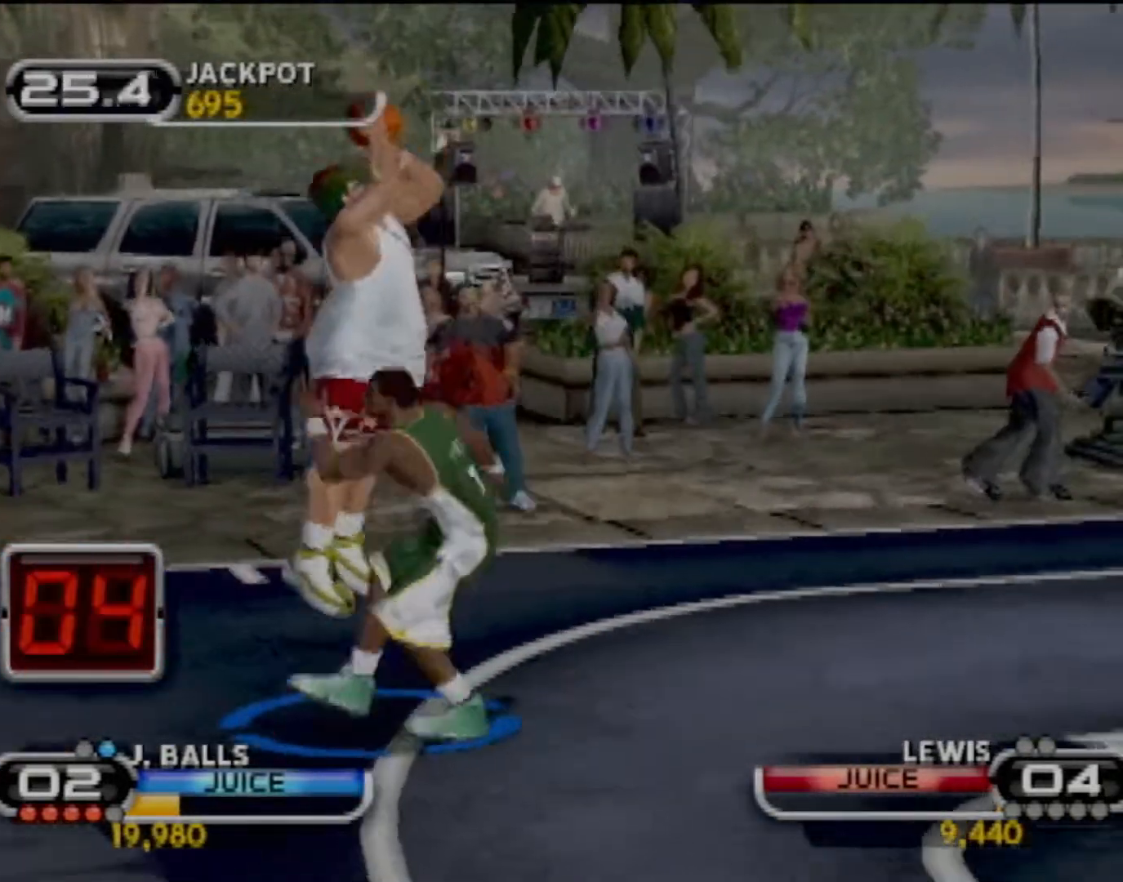
{"buttons": ["R2"], "left_stick": "down-right", "events": [[166, "left_stick", "down-right"]]}
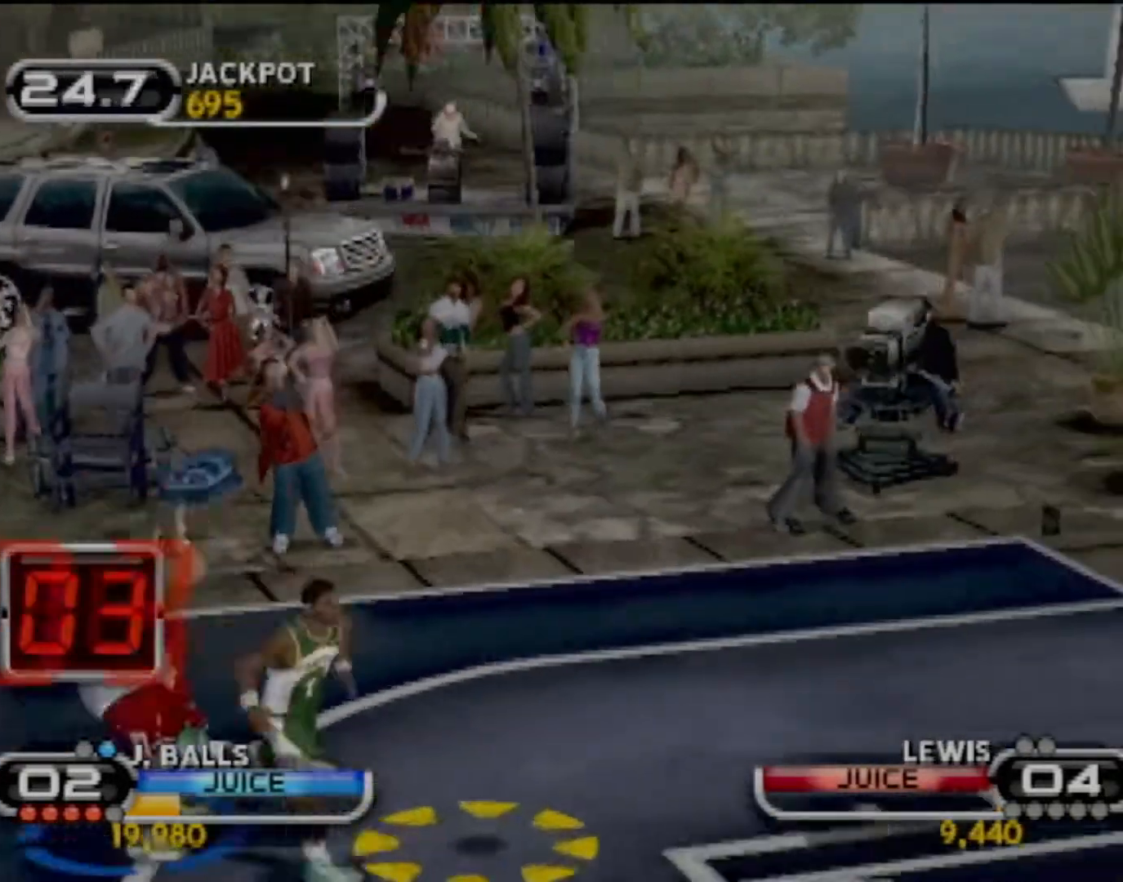
{"buttons": [], "left_stick": "center", "events": [[167, "R2", "up"], [200, "left_stick", "center"]]}
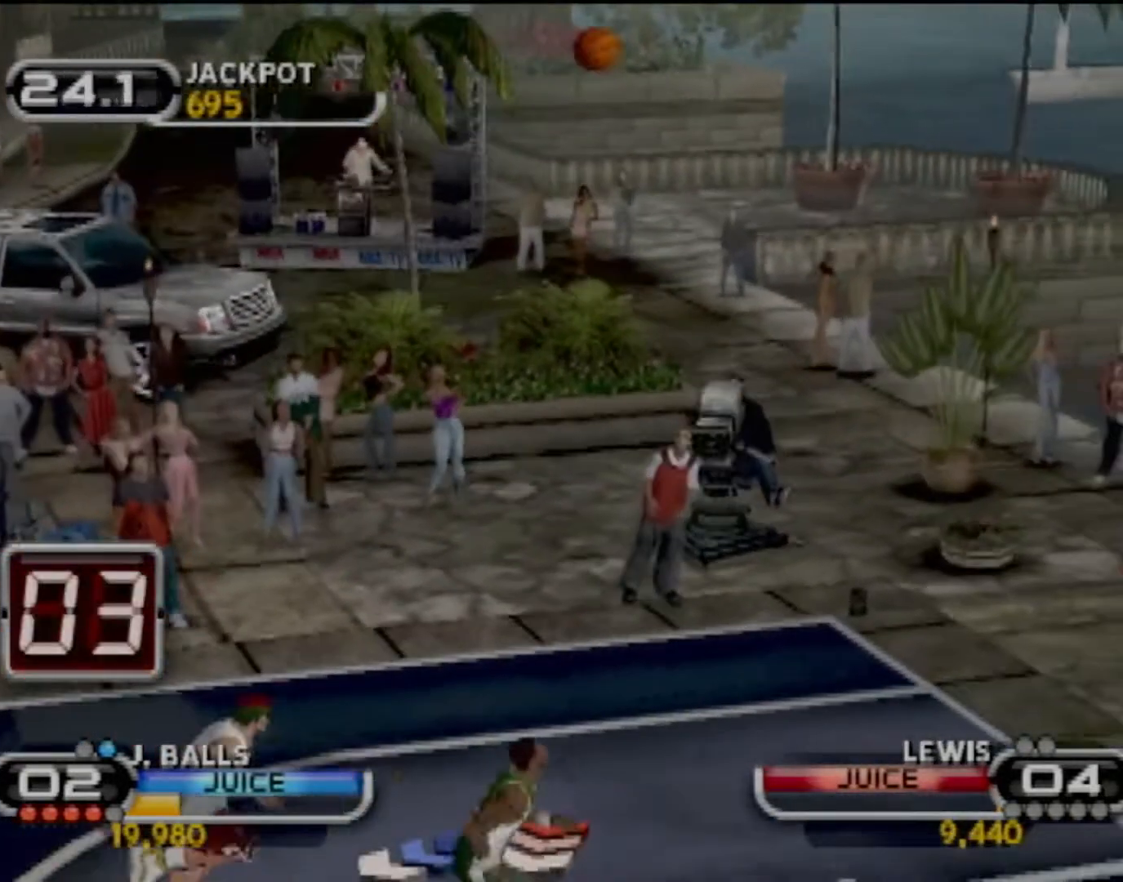
{"buttons": [], "left_stick": "center", "events": []}
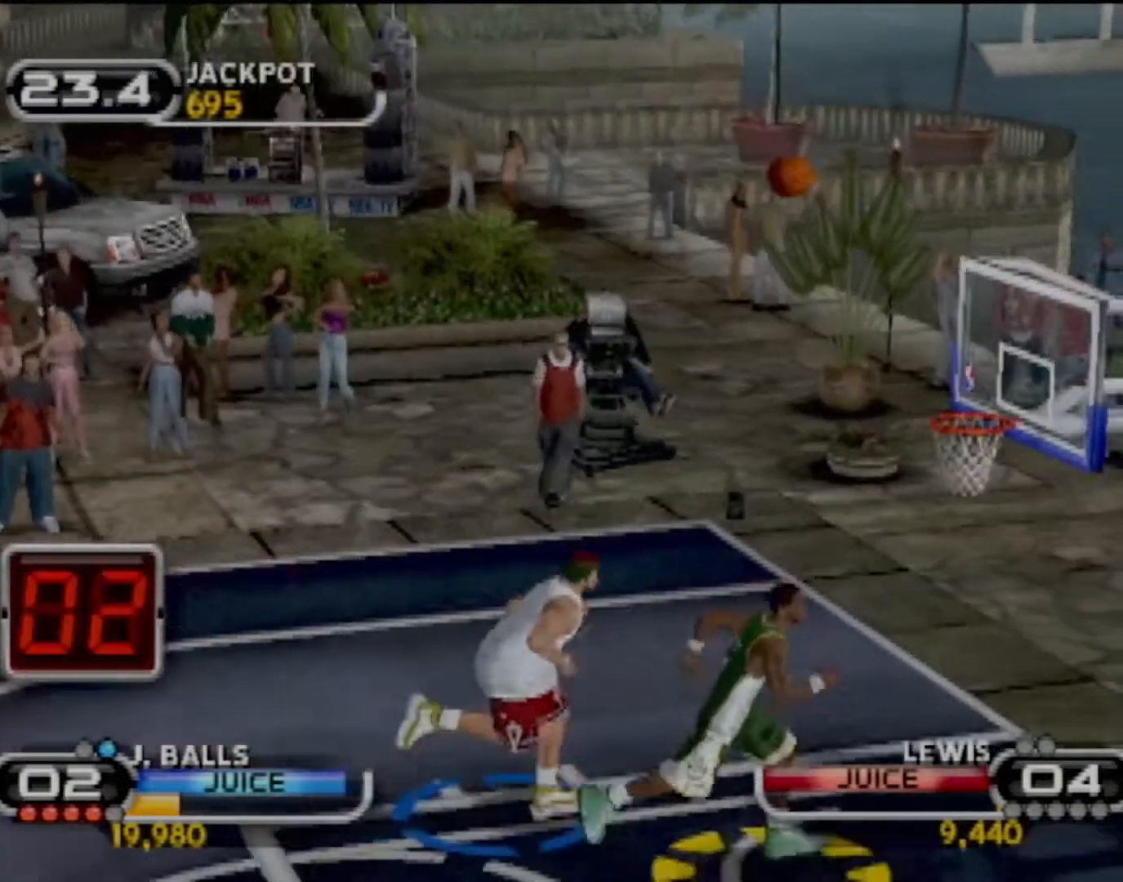
{"buttons": [], "left_stick": "center", "events": []}
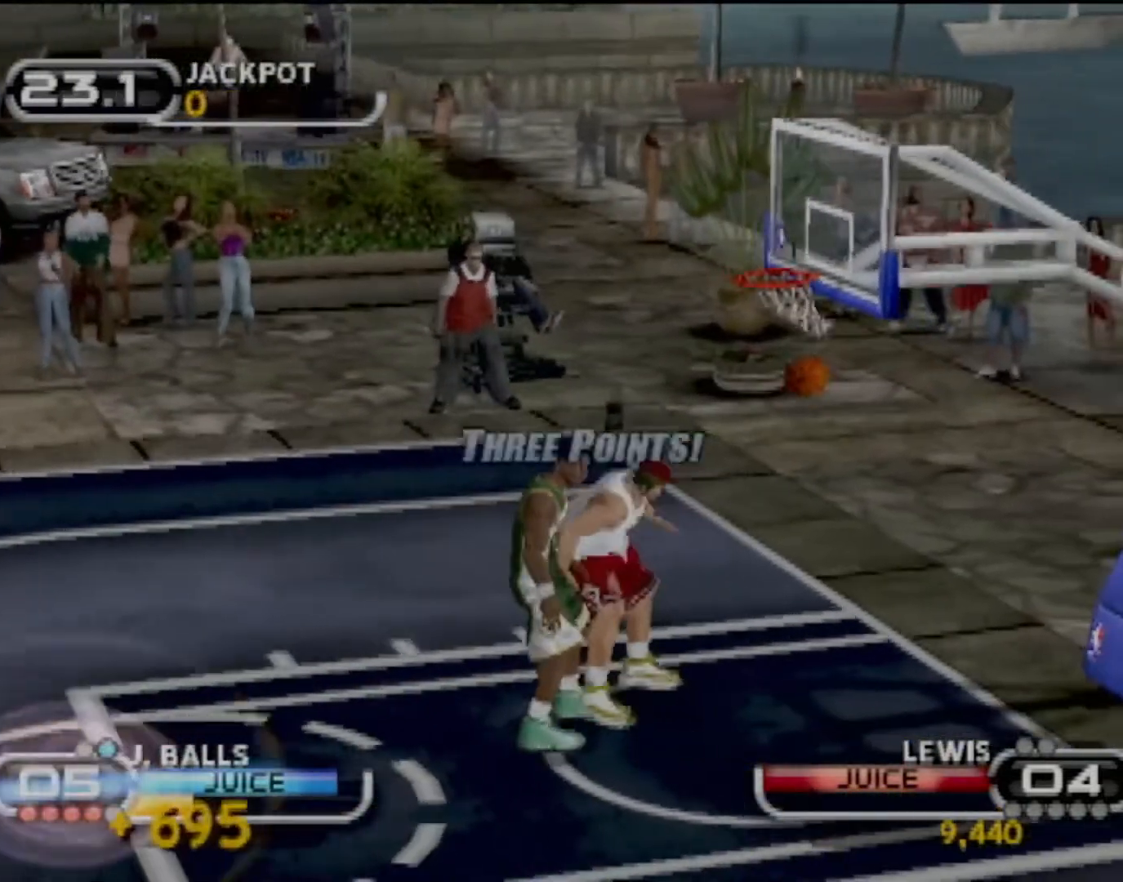
{"buttons": [], "left_stick": "center", "events": []}
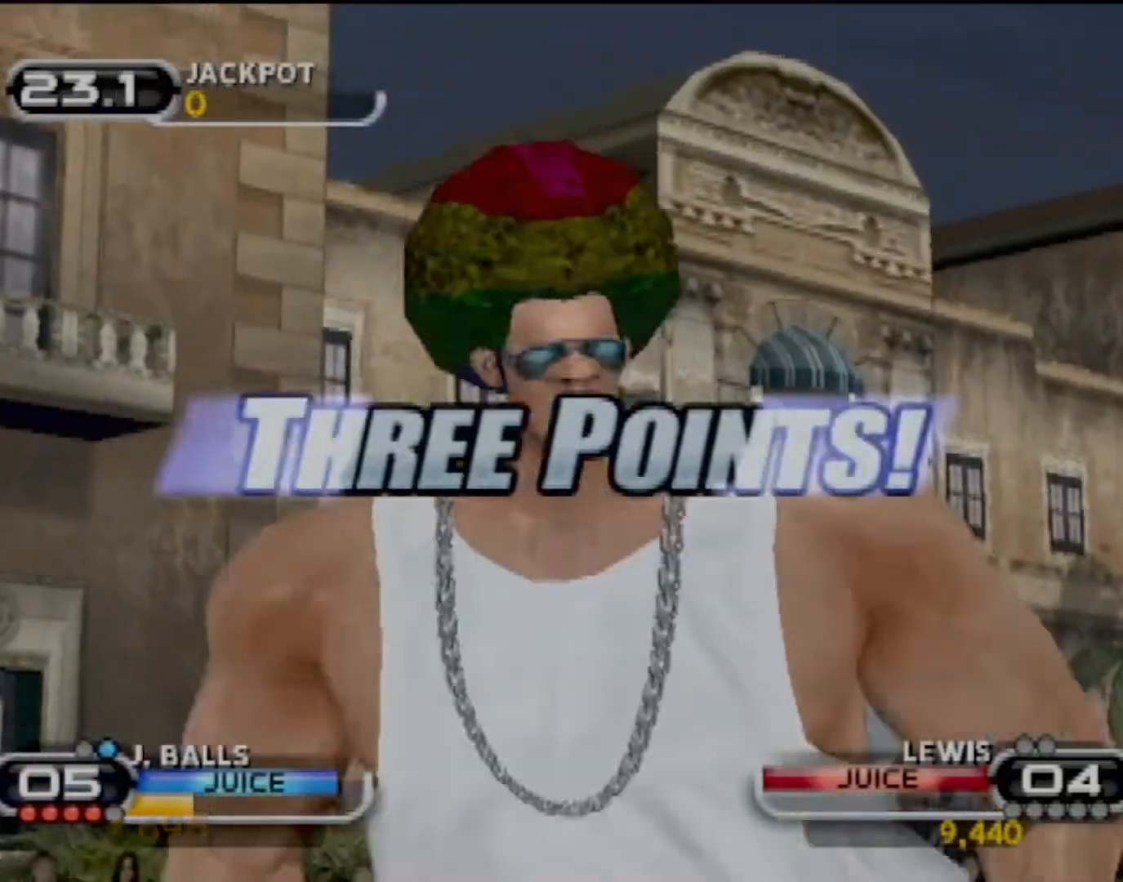
{"buttons": [], "left_stick": "center", "events": []}
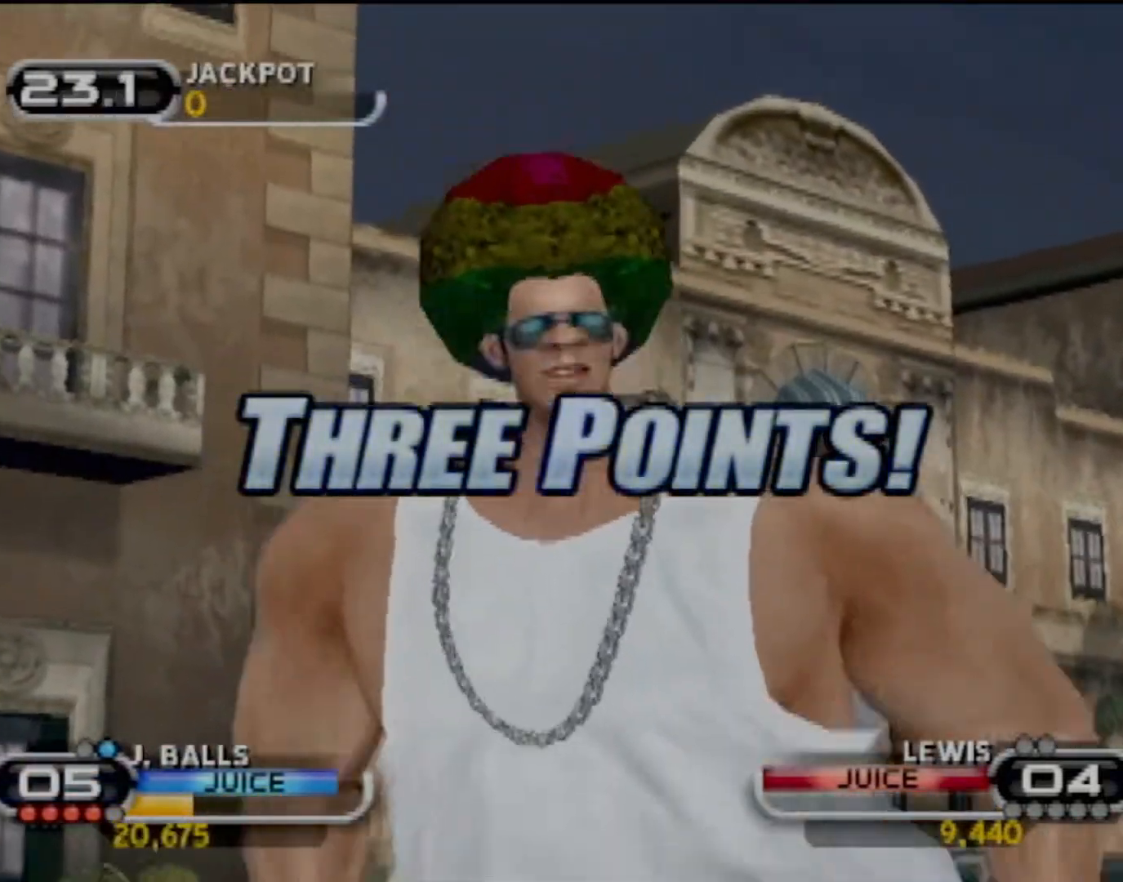
{"buttons": [], "left_stick": "center", "events": []}
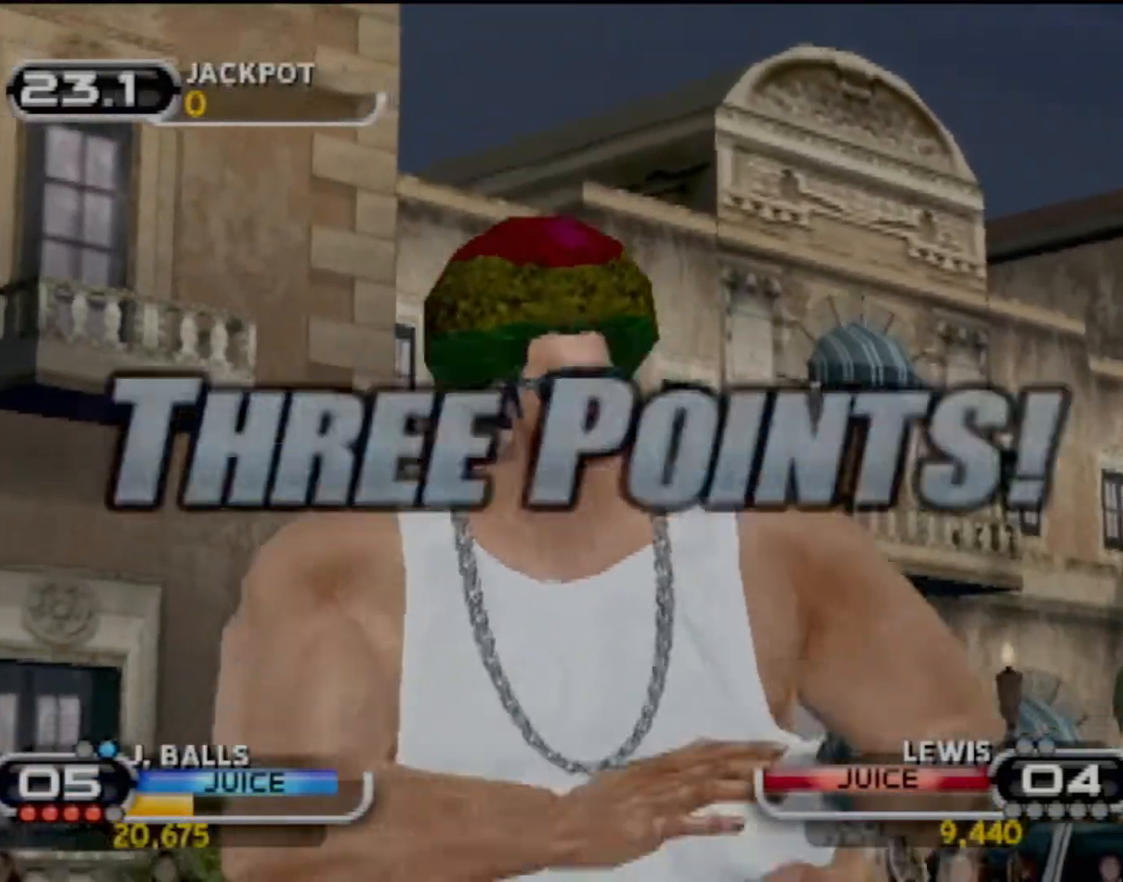
{"buttons": [], "left_stick": "center", "events": []}
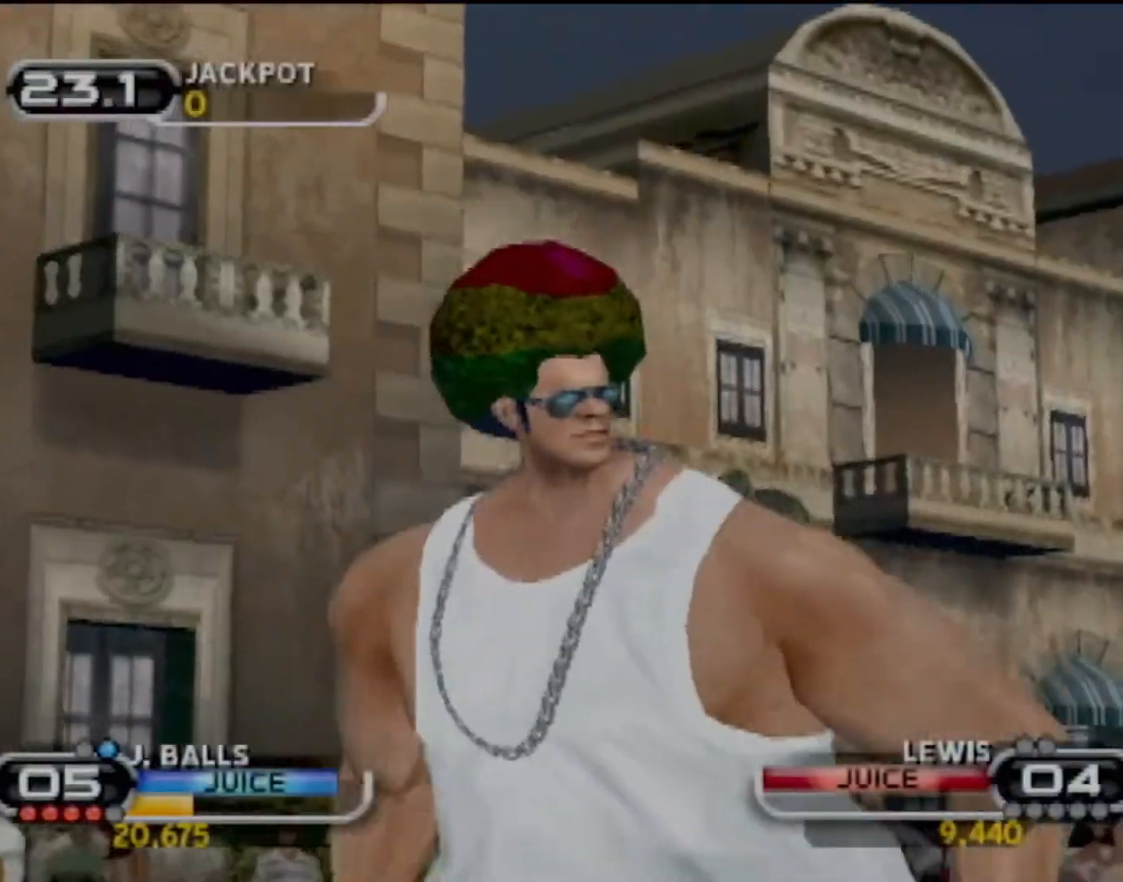
{"buttons": [], "left_stick": "center", "events": []}
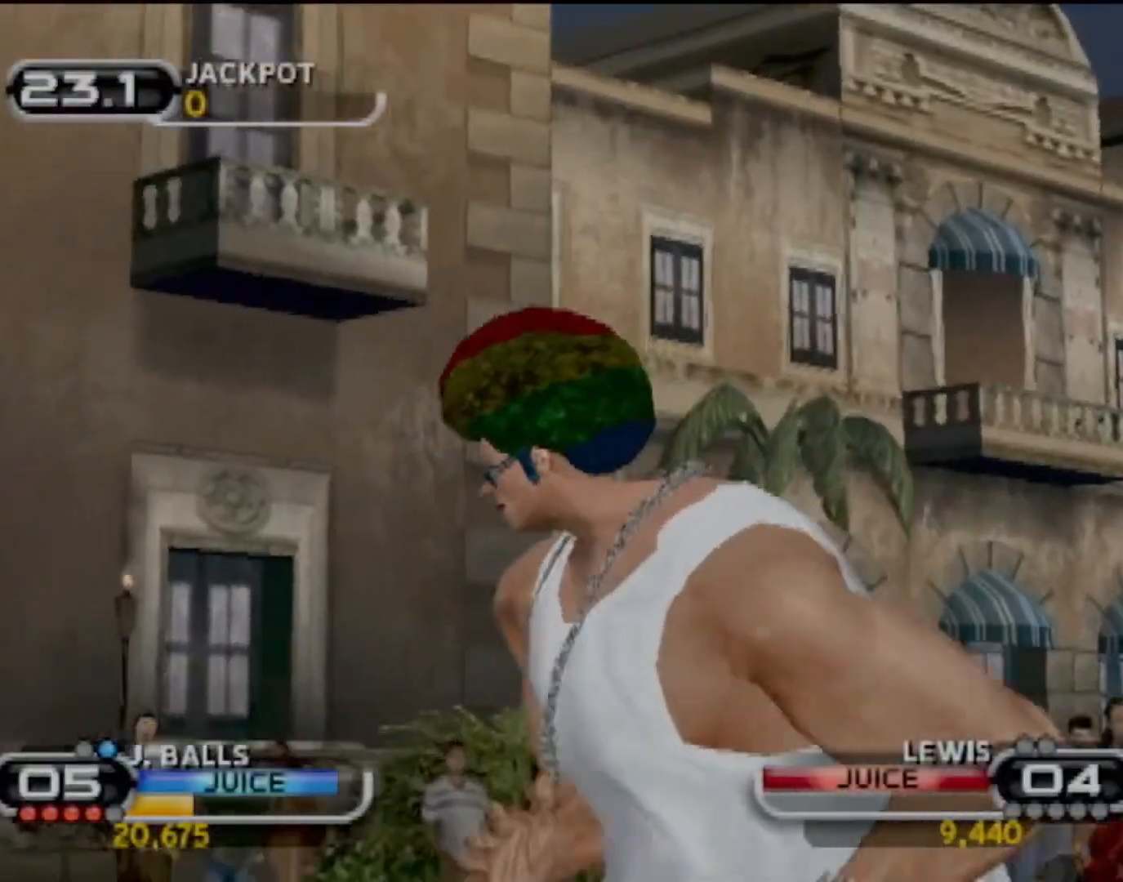
{"buttons": [], "left_stick": "center", "events": []}
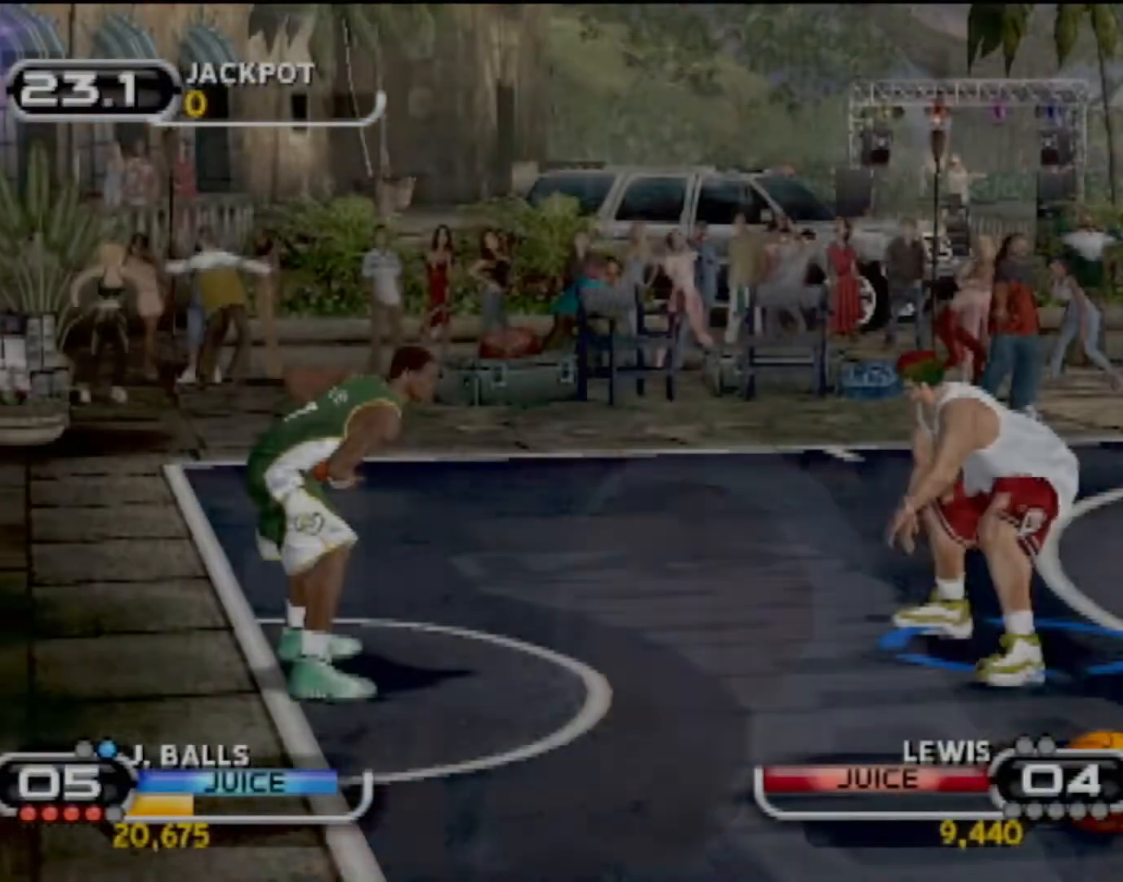
{"buttons": [], "left_stick": "down-left", "events": [[200, "left_stick", "left"], [433, "left_stick", "down-left"]]}
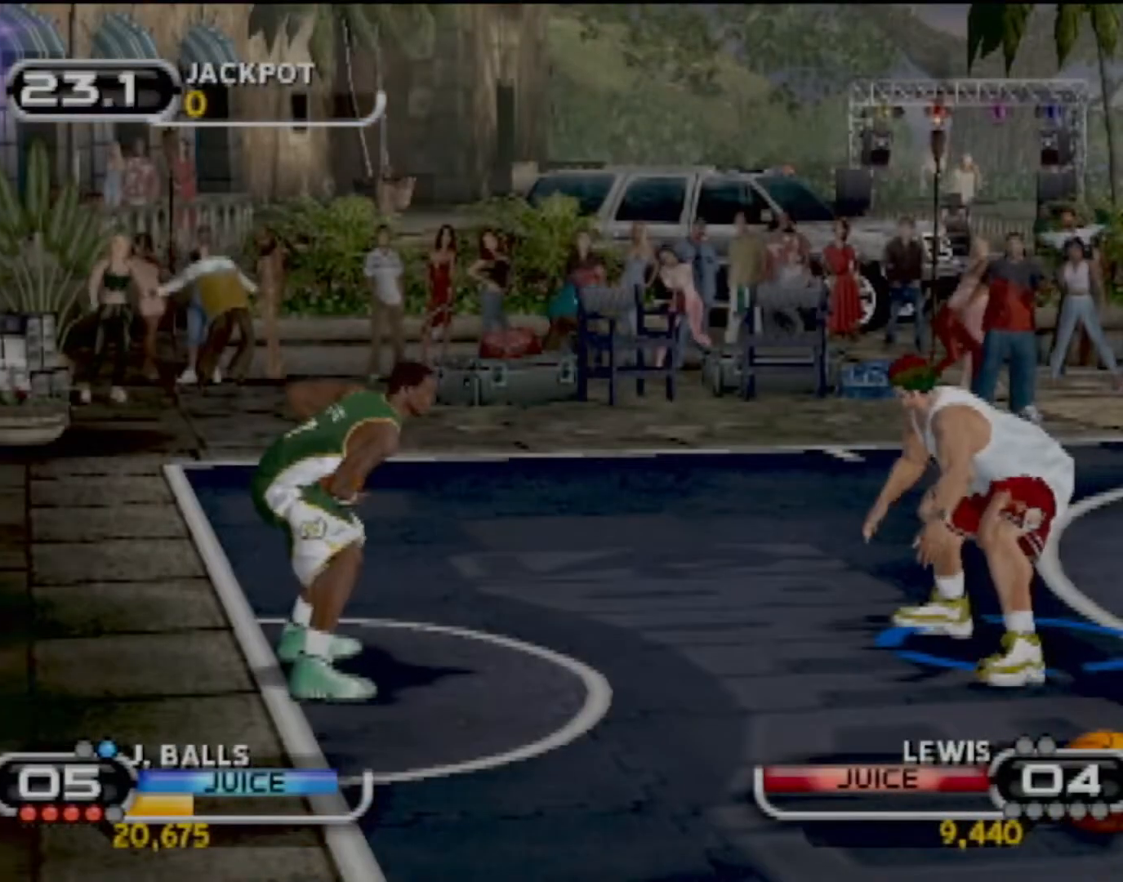
{"buttons": ["CIRCLE"], "left_stick": "left", "events": [[467, "CIRCLE", "down"], [467, "left_stick", "left"]]}
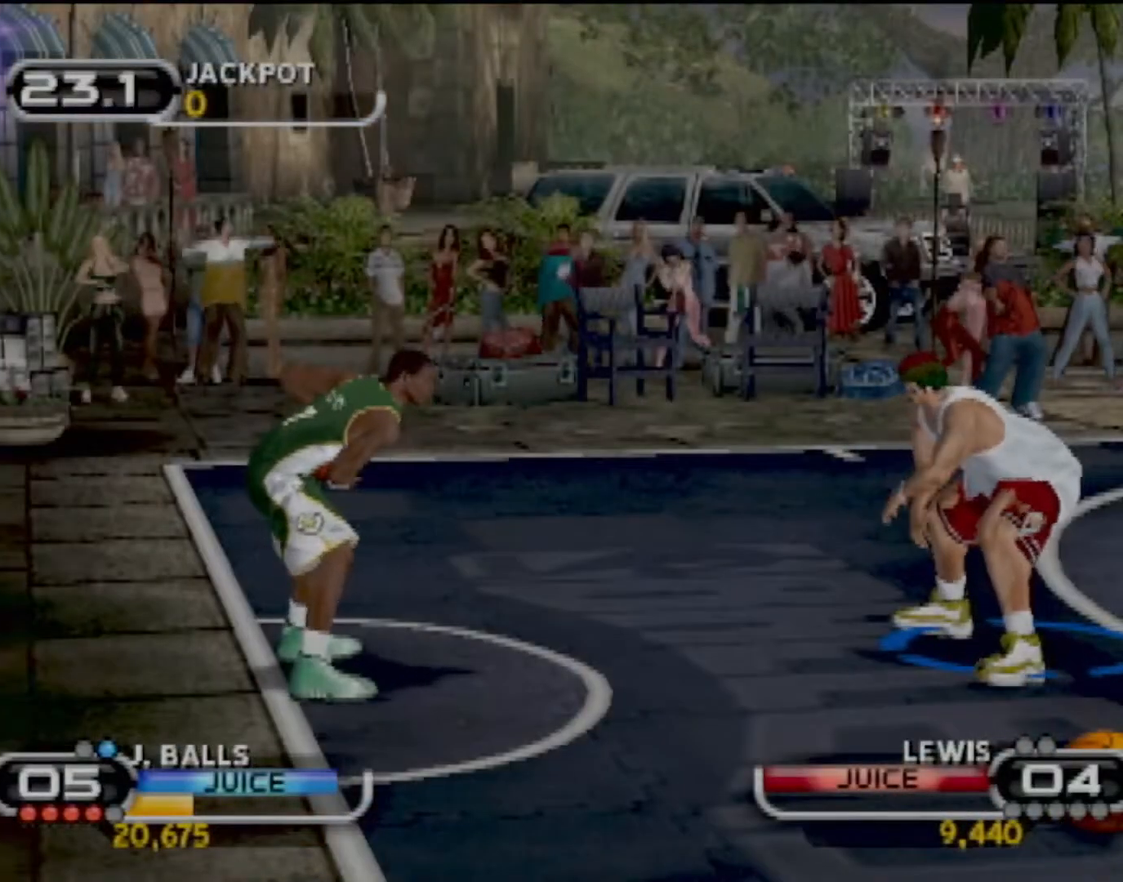
{"buttons": [], "left_stick": "down-right", "events": [[66, "CIRCLE", "up"], [166, "left_stick", "center"], [267, "left_stick", "down-right"], [333, "R2", "down"], [433, "R2", "up"]]}
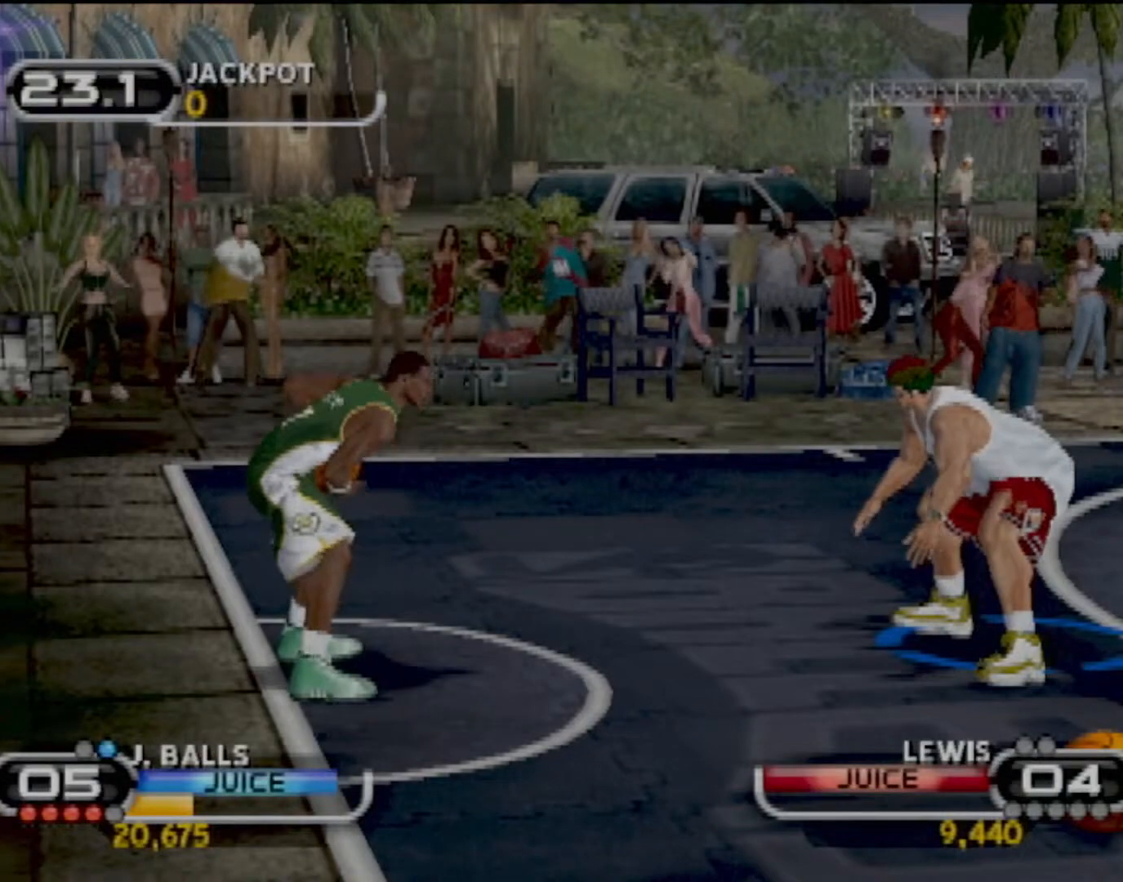
{"buttons": [], "left_stick": "down-right", "events": [[100, "CIRCLE", "down"], [267, "CIRCLE", "up"], [334, "CIRCLE", "down"], [434, "CIRCLE", "up"]]}
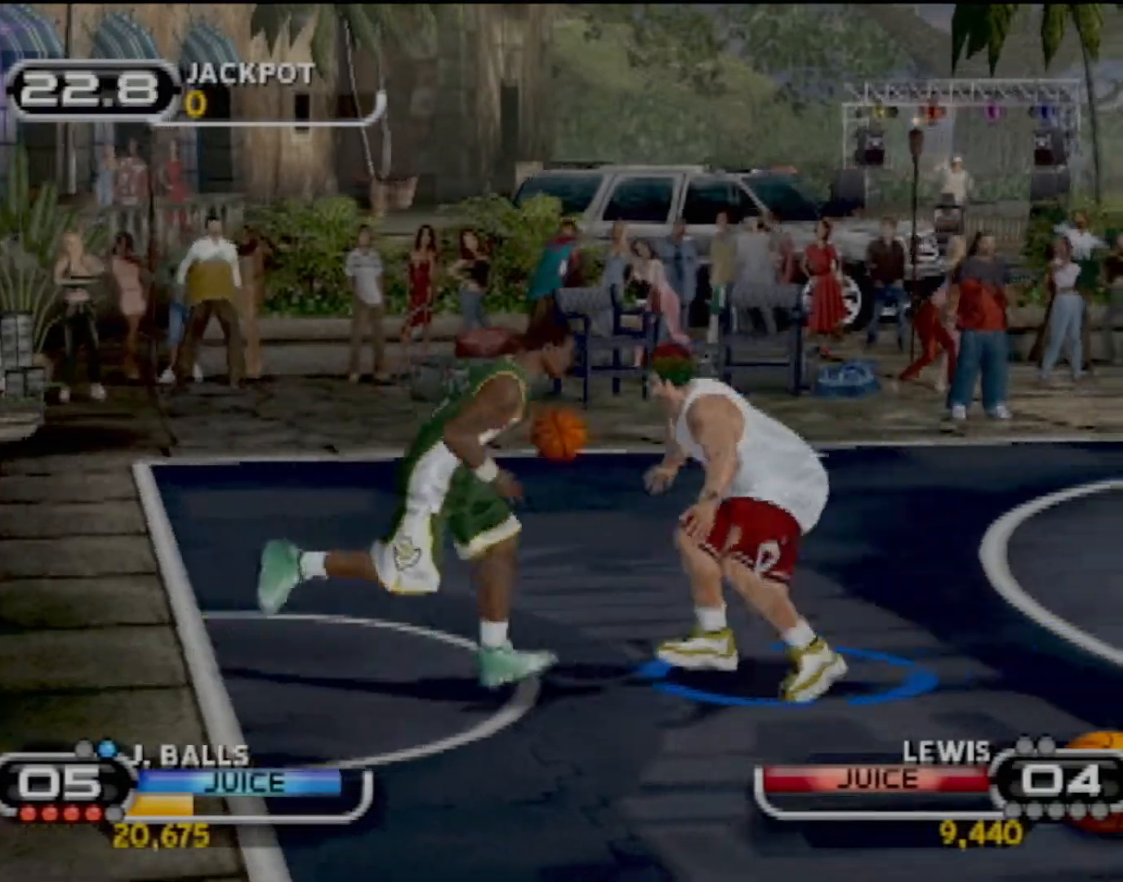
{"buttons": ["R2"], "left_stick": "left", "events": [[33, "CIRCLE", "down"], [133, "CIRCLE", "up"], [200, "CIRCLE", "down"], [300, "CIRCLE", "up"], [433, "R2", "down"], [467, "left_stick", "left"]]}
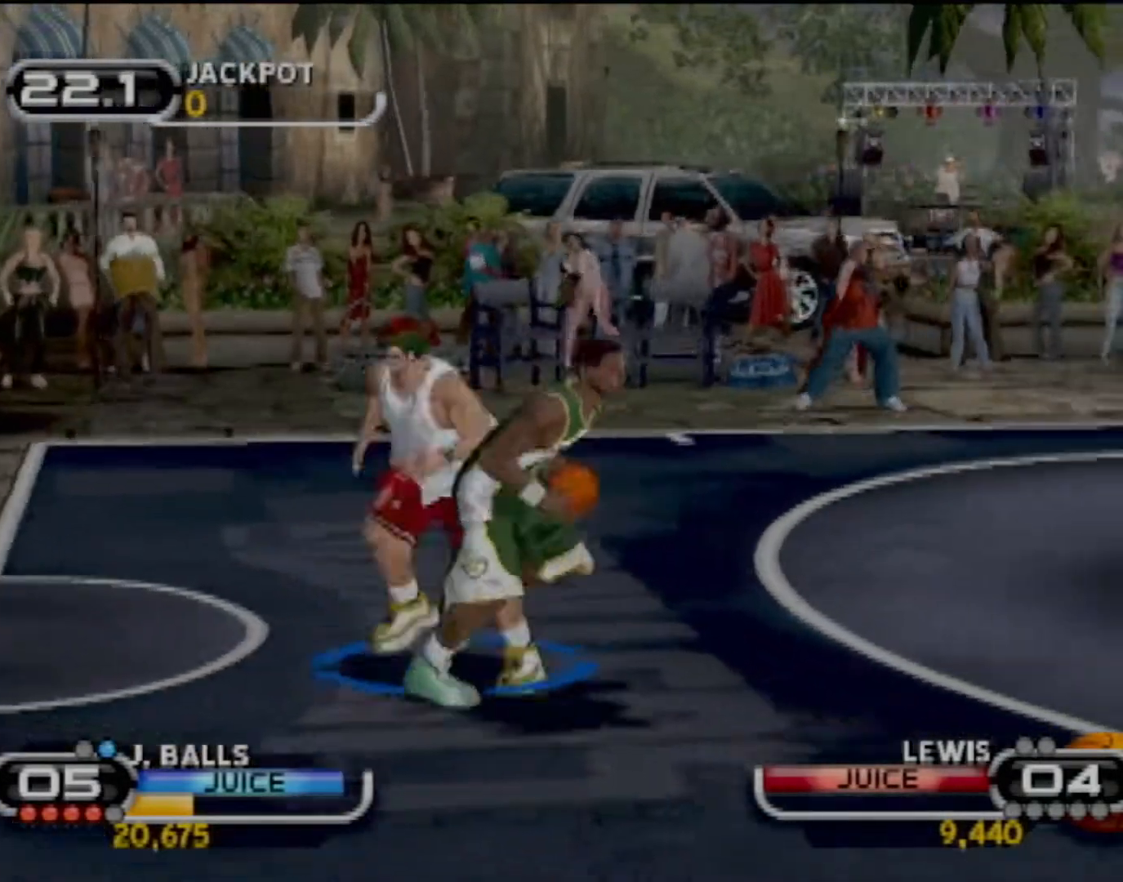
{"buttons": [], "left_stick": "down-left", "events": [[67, "left_stick", "up-left"], [234, "left_stick", "up-right"], [267, "R2", "up"], [334, "CIRCLE", "down"], [401, "left_stick", "up-left"], [467, "CIRCLE", "up"], [501, "left_stick", "down-left"]]}
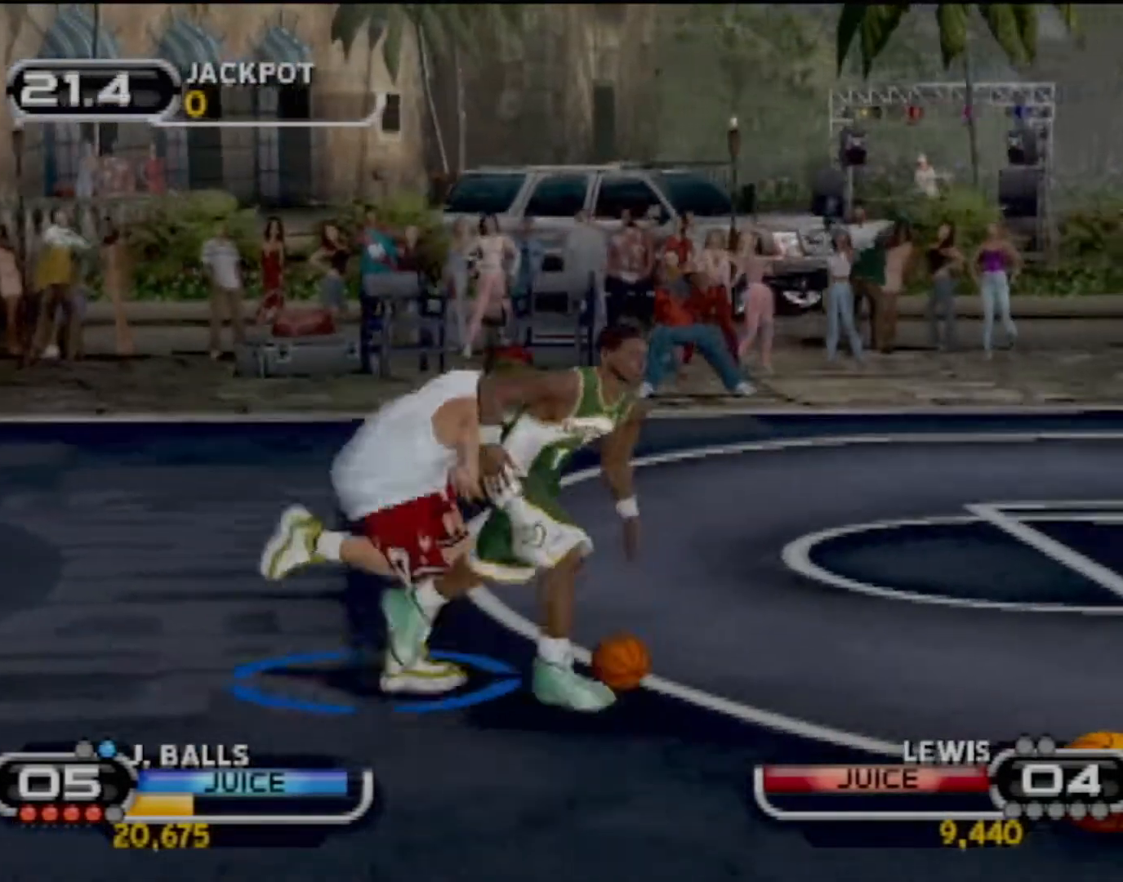
{"buttons": ["CIRCLE"], "left_stick": "down-right", "events": [[33, "CIRCLE", "down"], [100, "left_stick", "down-right"], [133, "CIRCLE", "up"], [200, "R2", "down"], [200, "left_stick", "up-right"], [433, "R2", "up"], [467, "CIRCLE", "down"], [467, "left_stick", "down-right"]]}
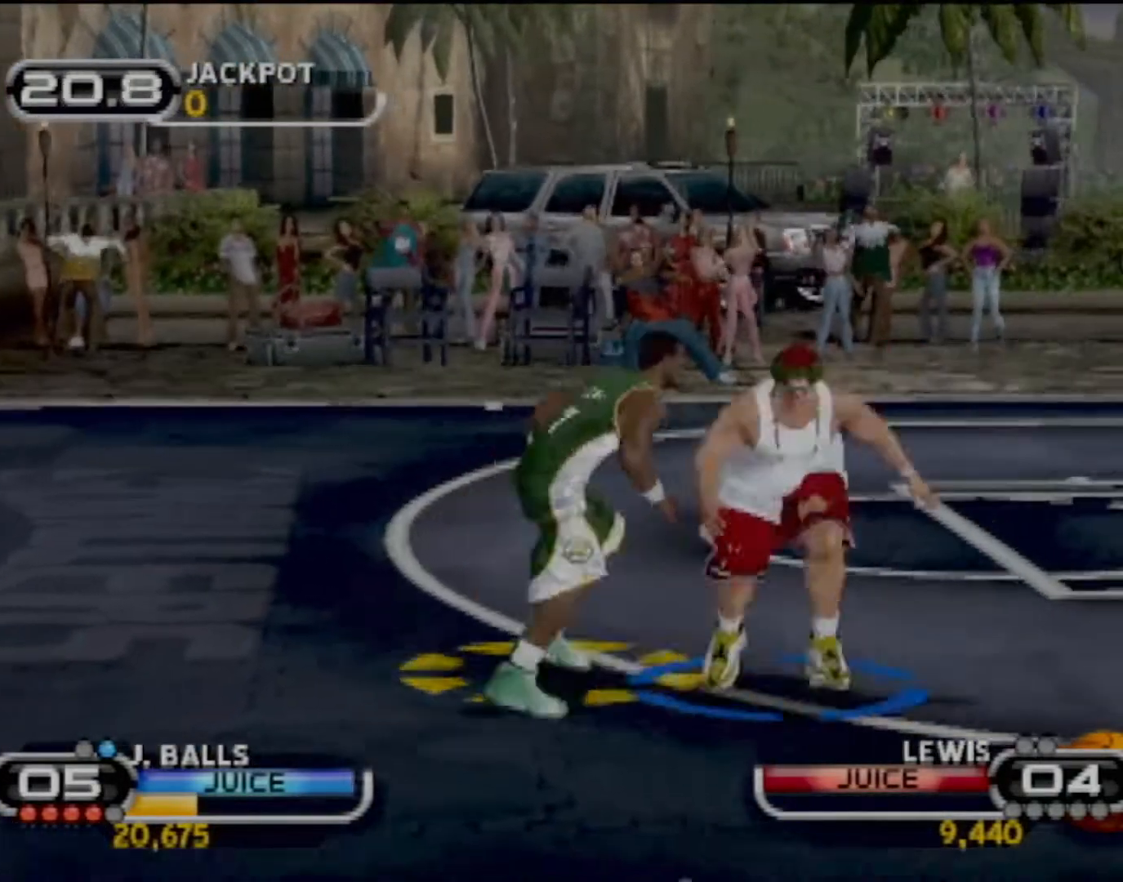
{"buttons": [], "left_stick": "up-right", "events": [[100, "left_stick", "up-right"], [134, "CIRCLE", "up"], [300, "R2", "down"], [467, "R2", "up"]]}
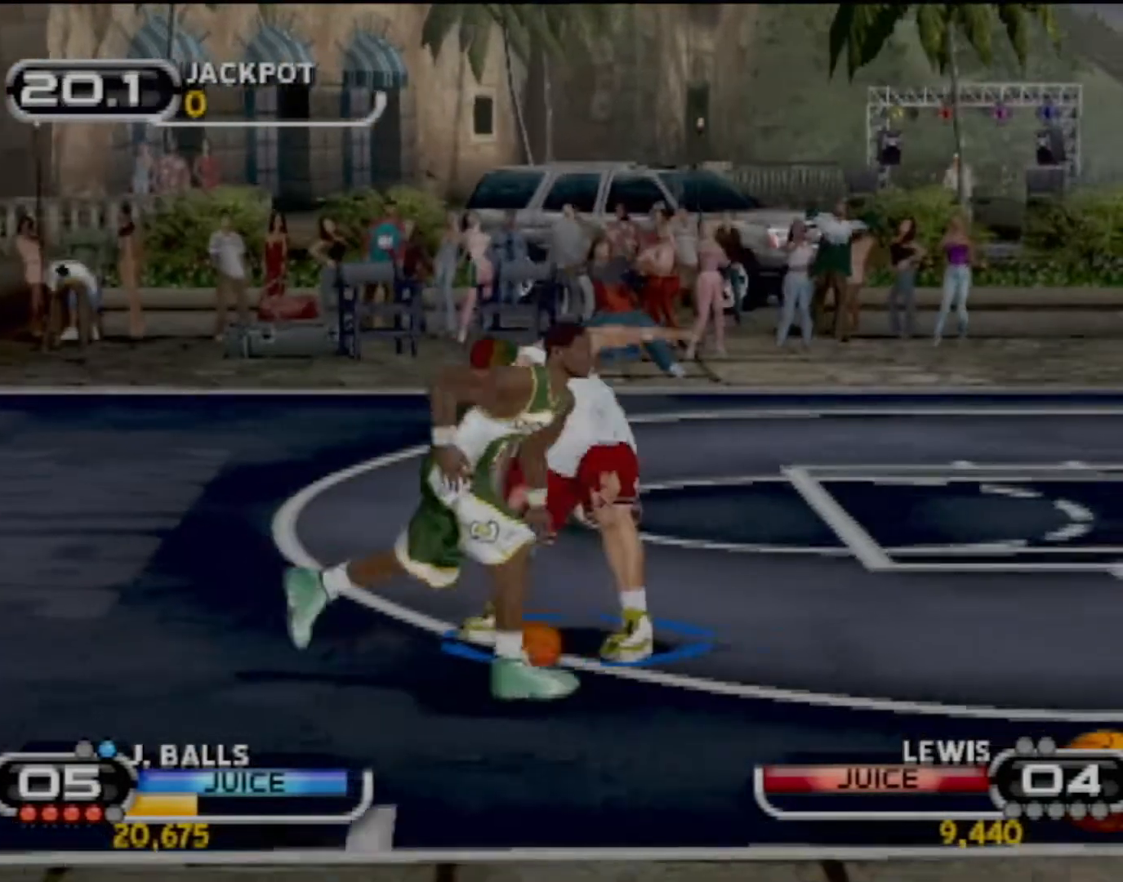
{"buttons": [], "left_stick": "up", "events": [[66, "left_stick", "up"]]}